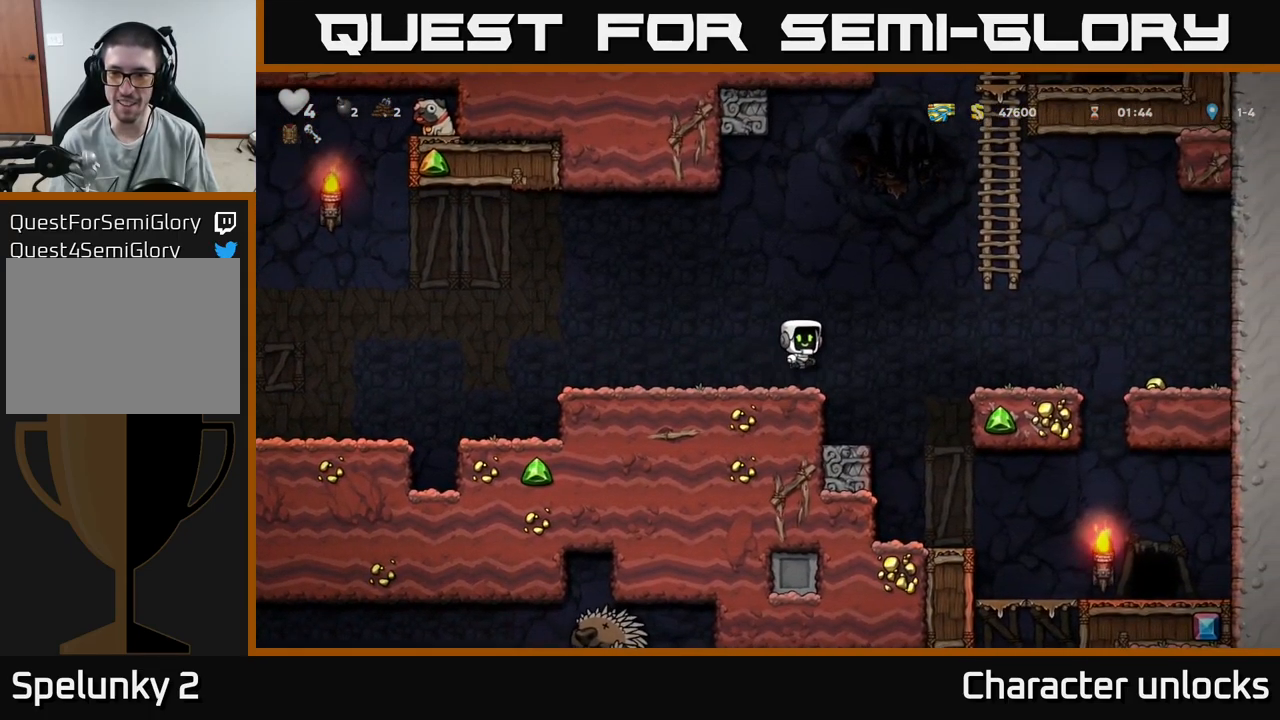
Gameplay with a controller (Xbox layout); each line is a JSON object with the inputs held at the frame after it. "events" lists button and stick changes between this image and that frame as [ms after this image, input, new state], when the widget could be followed in between. Not read: left_stick right_stick.
{"buttons": ["DPAD_RIGHT"], "events": [[217, "A", "up"]]}
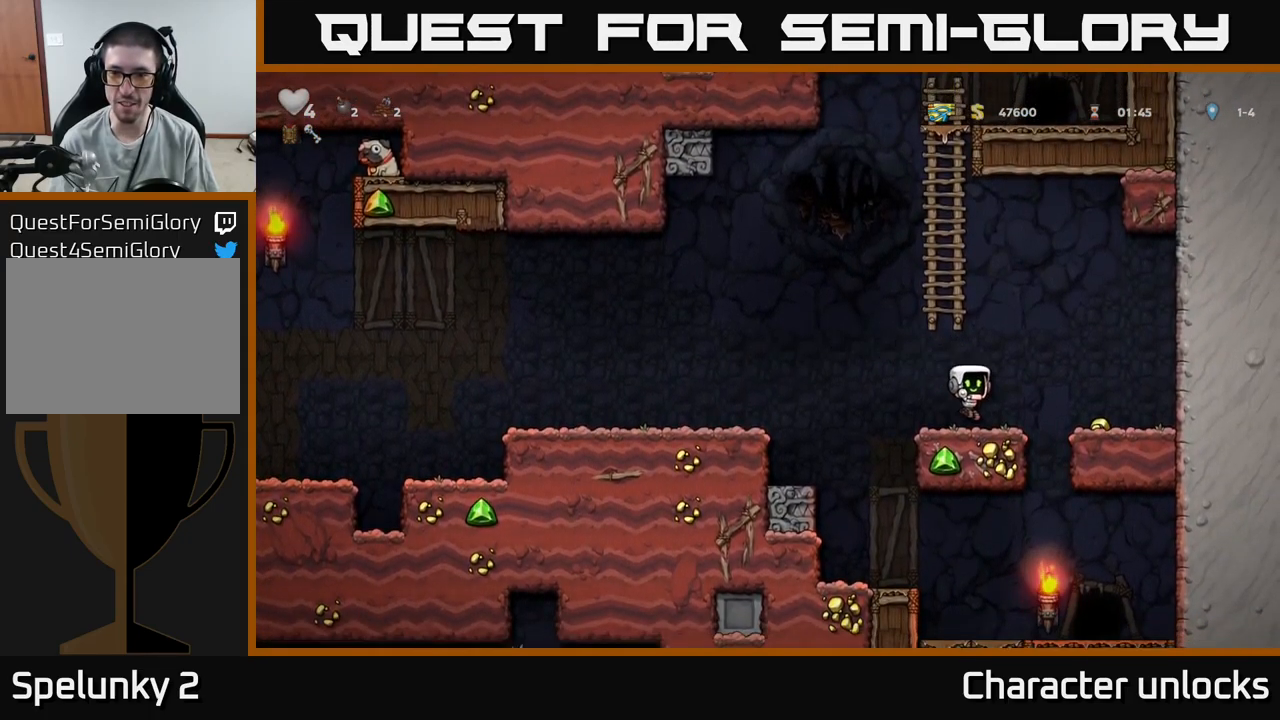
{"buttons": [], "events": [[34, "A", "down"], [117, "A", "up"], [350, "DPAD_RIGHT", "up"]]}
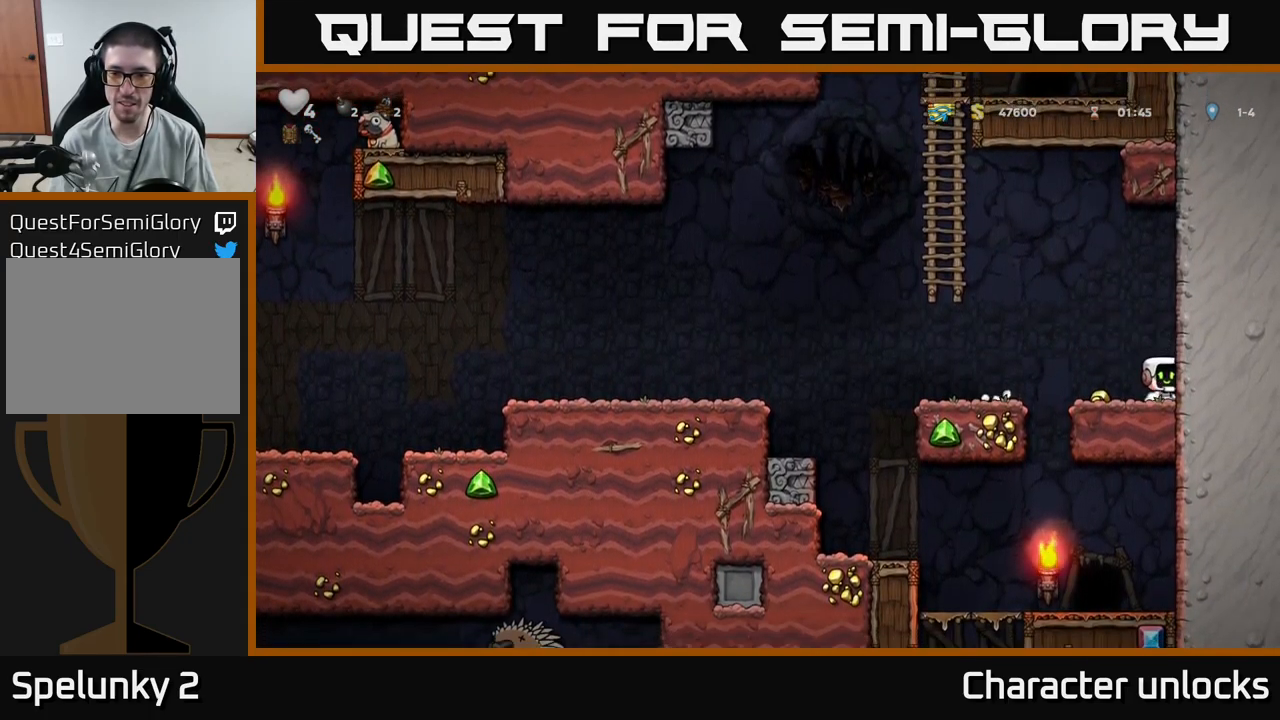
{"buttons": [], "events": [[17, "DPAD_LEFT", "down"], [284, "A", "down"], [417, "A", "up"], [484, "DPAD_LEFT", "up"]]}
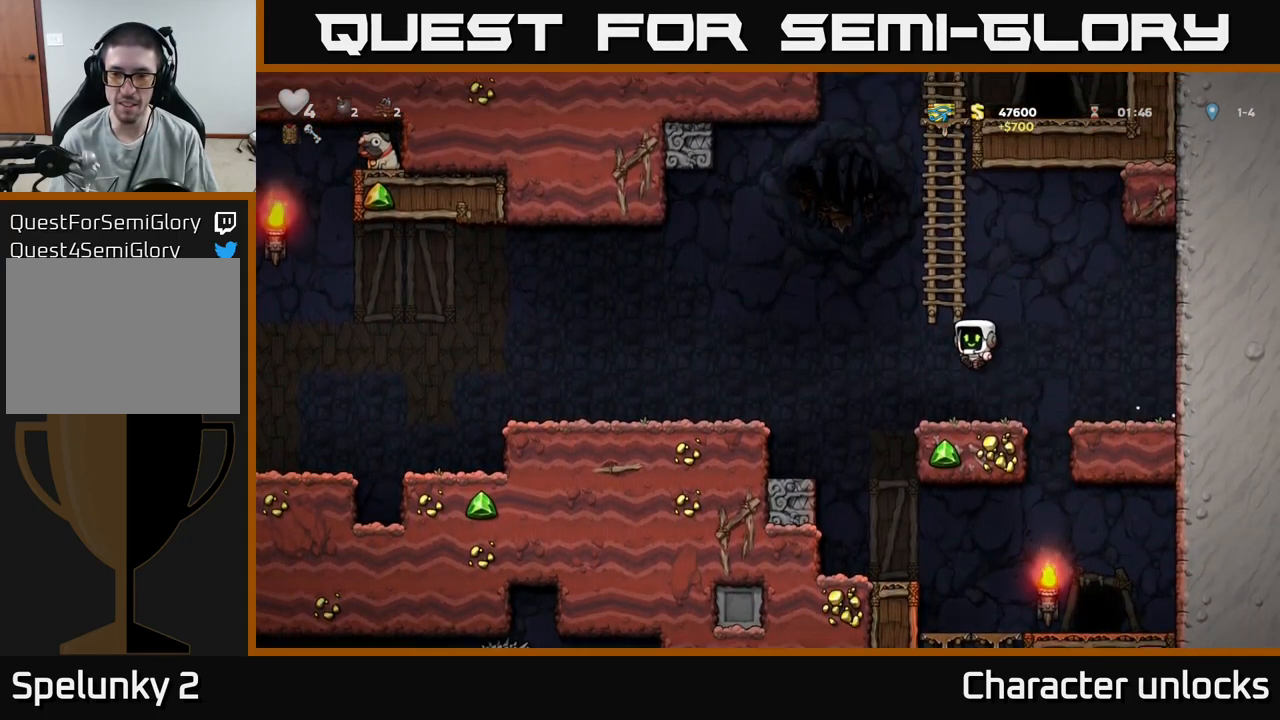
{"buttons": ["A", "DPAD_LEFT"], "events": [[450, "DPAD_LEFT", "down"], [484, "A", "down"]]}
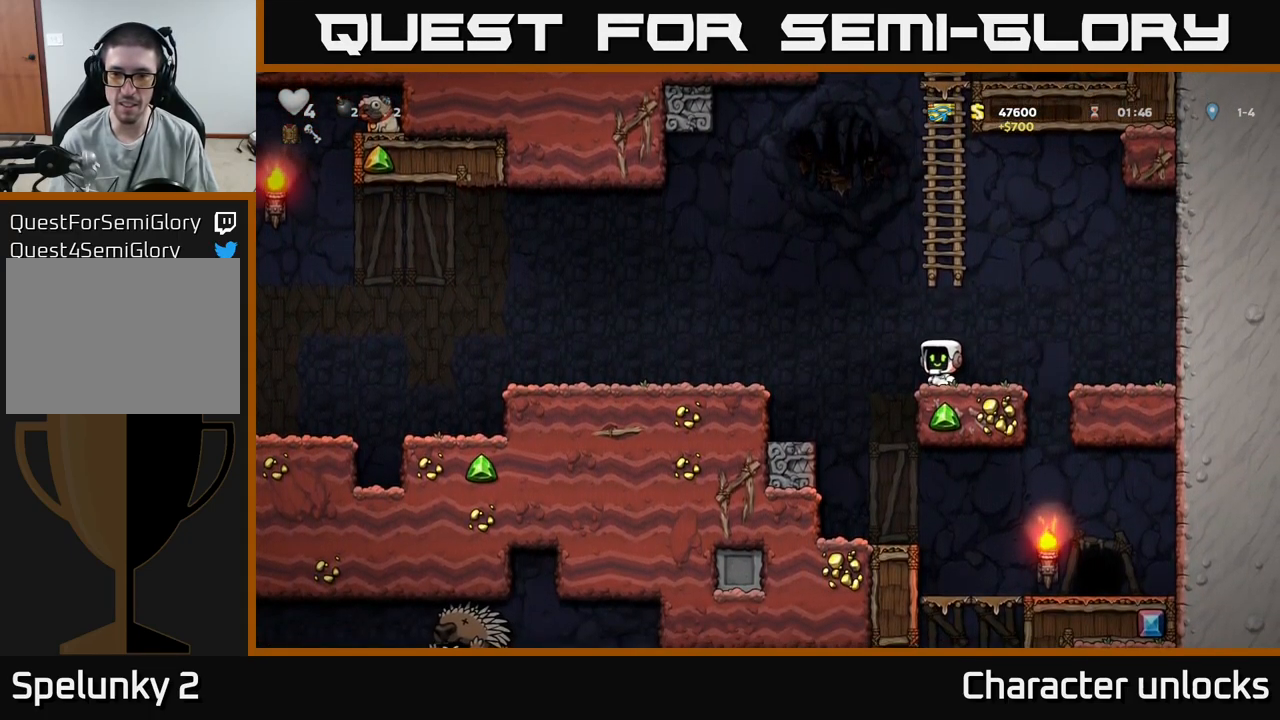
{"buttons": [], "events": [[116, "A", "up"], [483, "DPAD_LEFT", "up"]]}
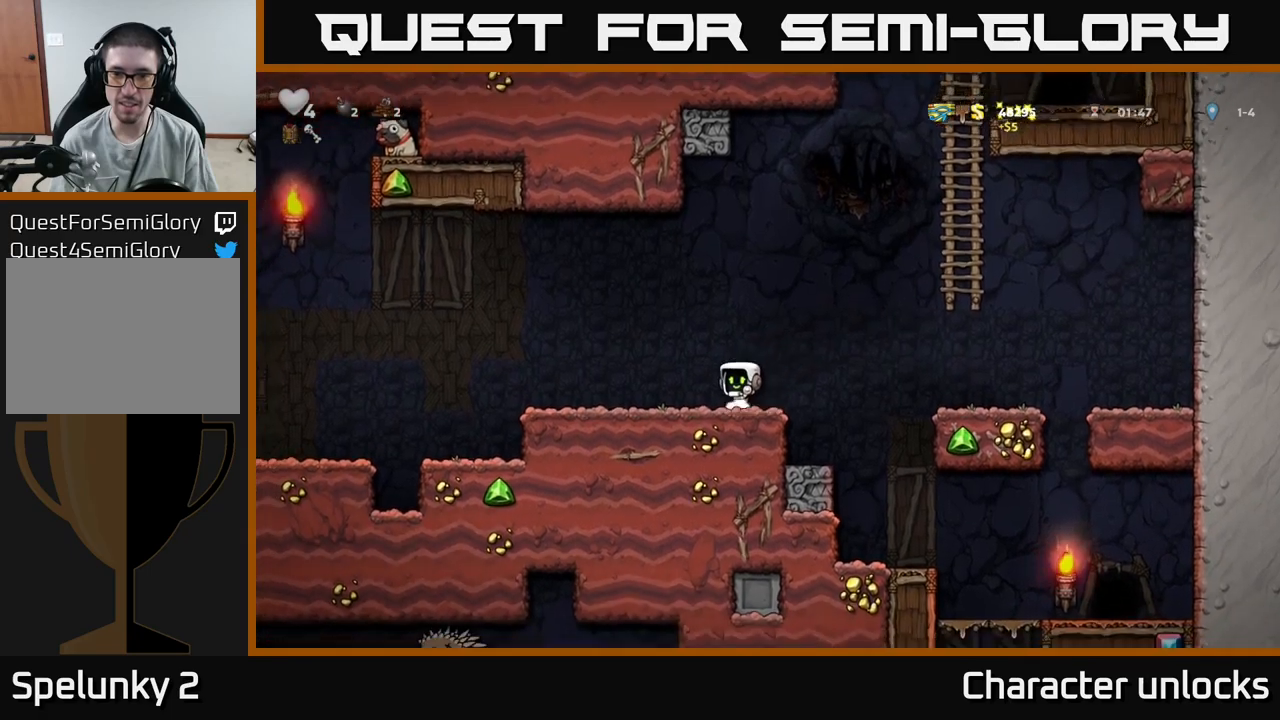
{"buttons": ["A", "DPAD_RIGHT"], "events": [[217, "DPAD_RIGHT", "down"], [450, "A", "down"]]}
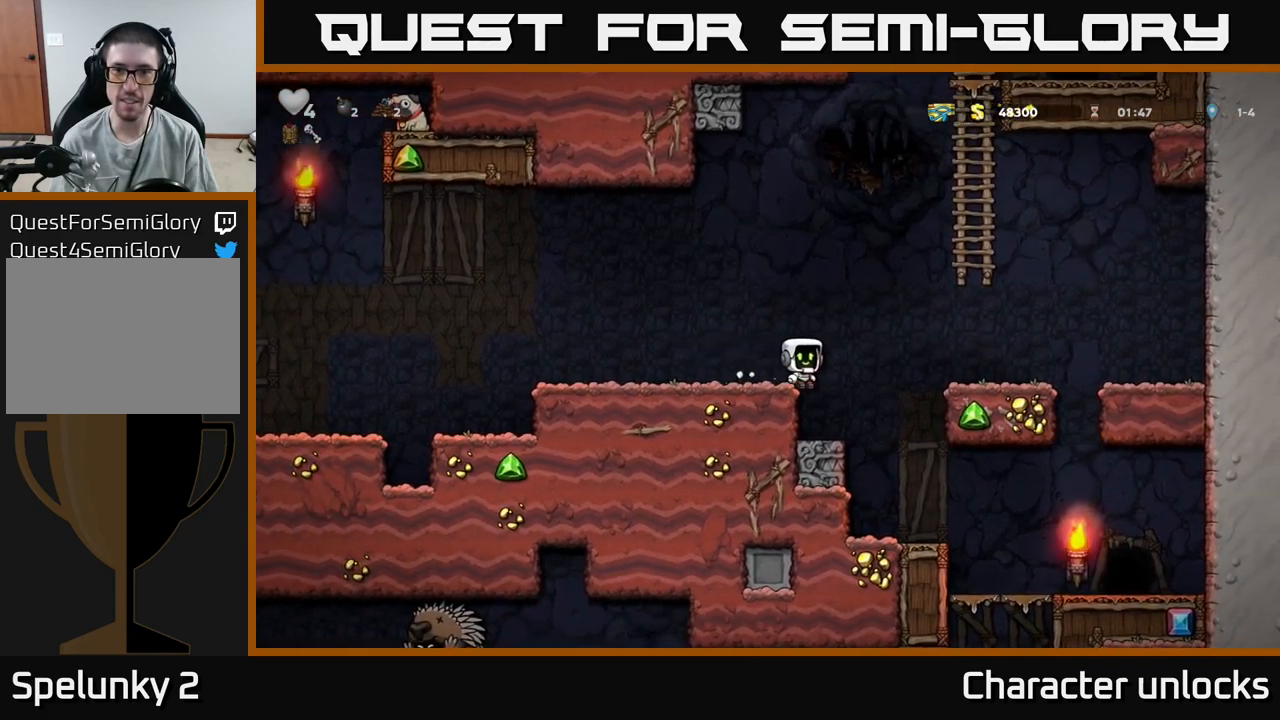
{"buttons": ["DPAD_UP"], "events": [[84, "DPAD_UP", "down"], [317, "A", "up"], [367, "DPAD_RIGHT", "up"]]}
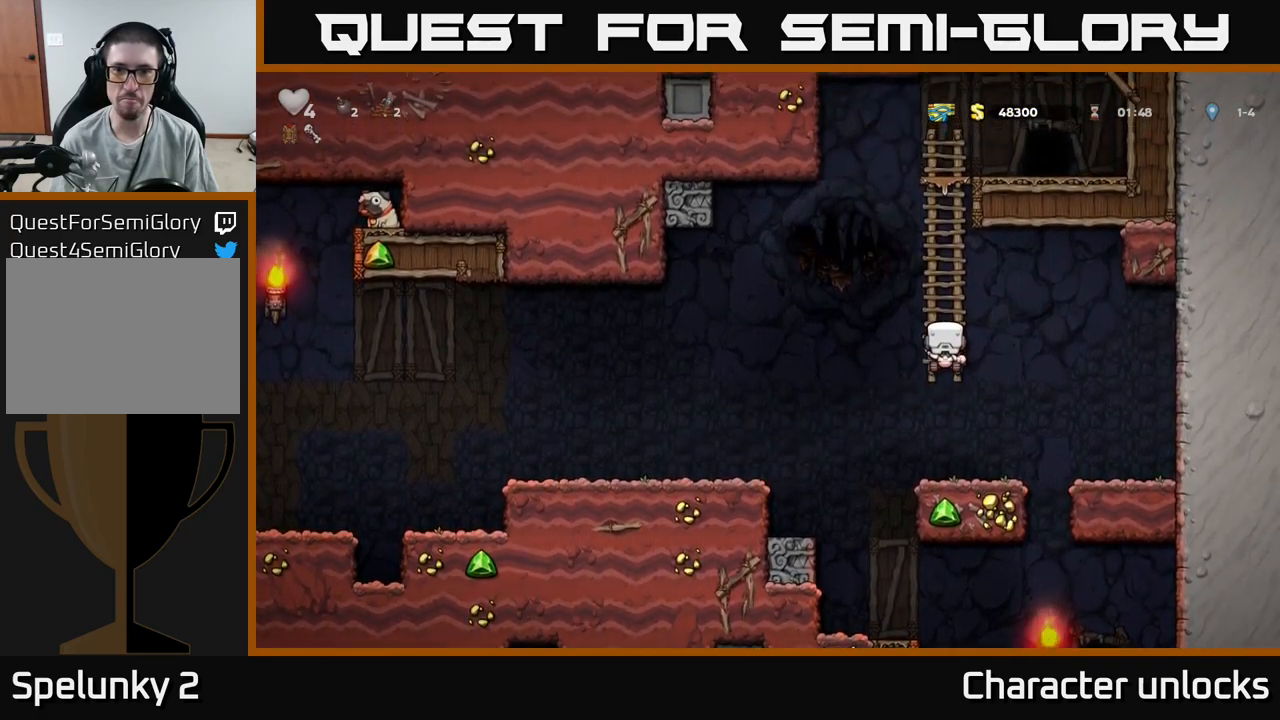
{"buttons": [], "events": [[100, "DPAD_UP", "up"]]}
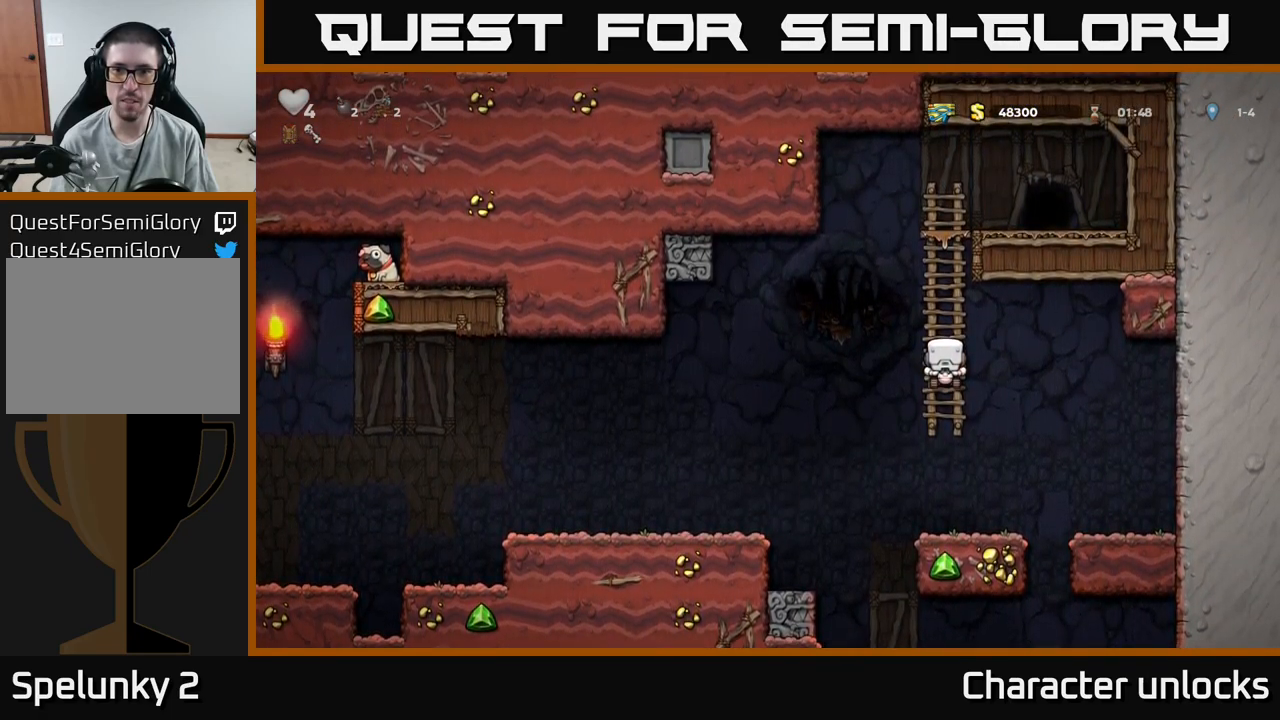
{"buttons": ["DPAD_UP"], "events": [[434, "DPAD_UP", "down"]]}
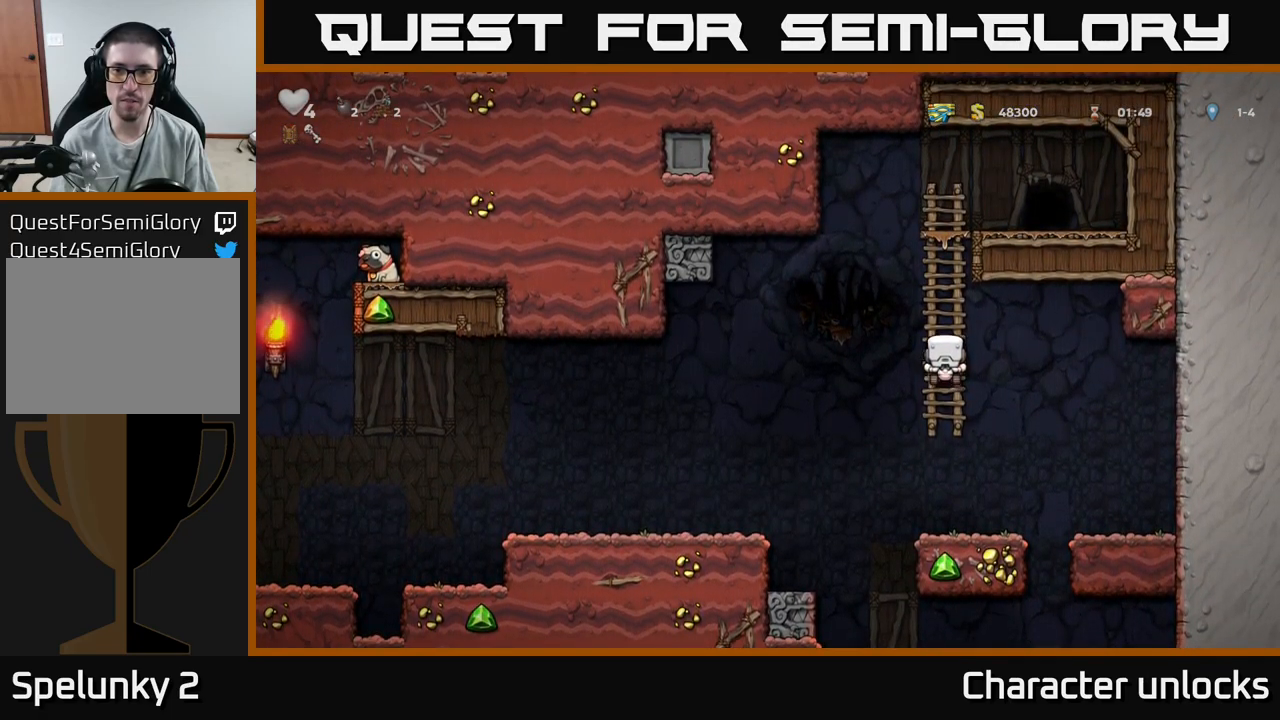
{"buttons": ["A", "DPAD_RIGHT"], "events": [[84, "DPAD_UP", "up"], [184, "A", "down"], [184, "DPAD_LEFT", "down"], [217, "X", "down"], [250, "DPAD_LEFT", "up"], [367, "X", "up"], [417, "DPAD_RIGHT", "down"]]}
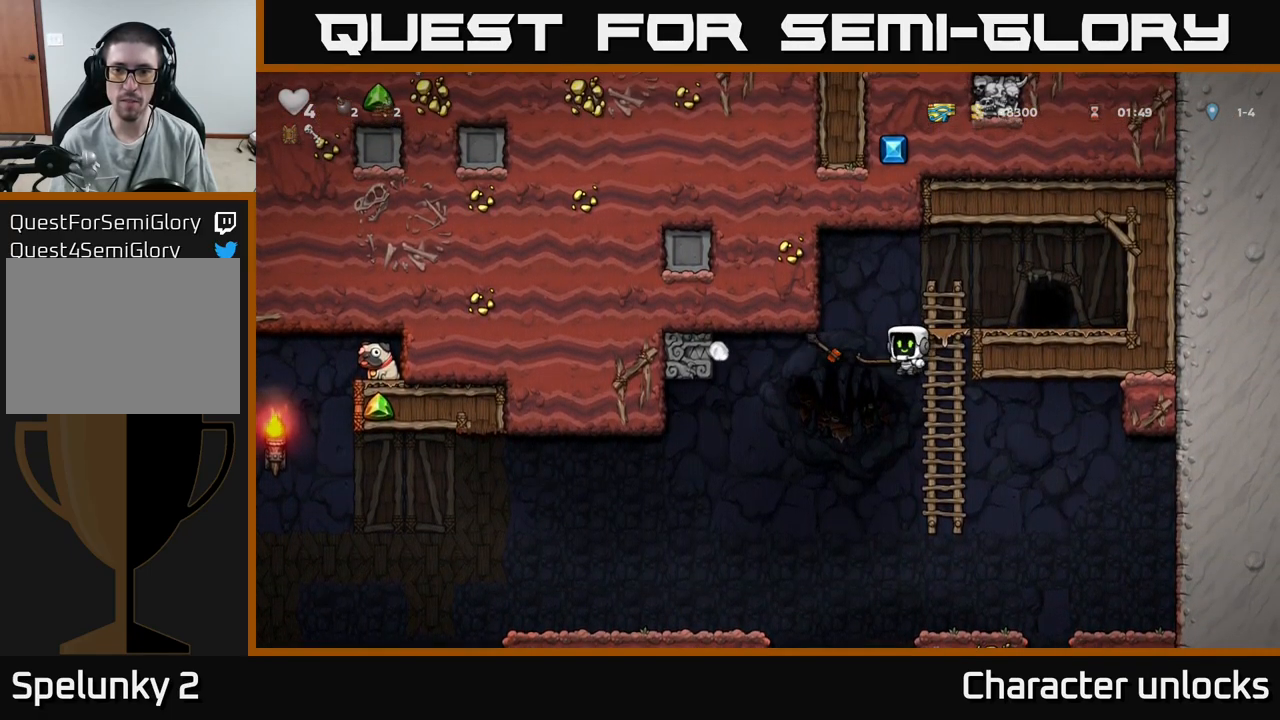
{"buttons": [], "events": [[134, "A", "up"], [184, "DPAD_RIGHT", "up"]]}
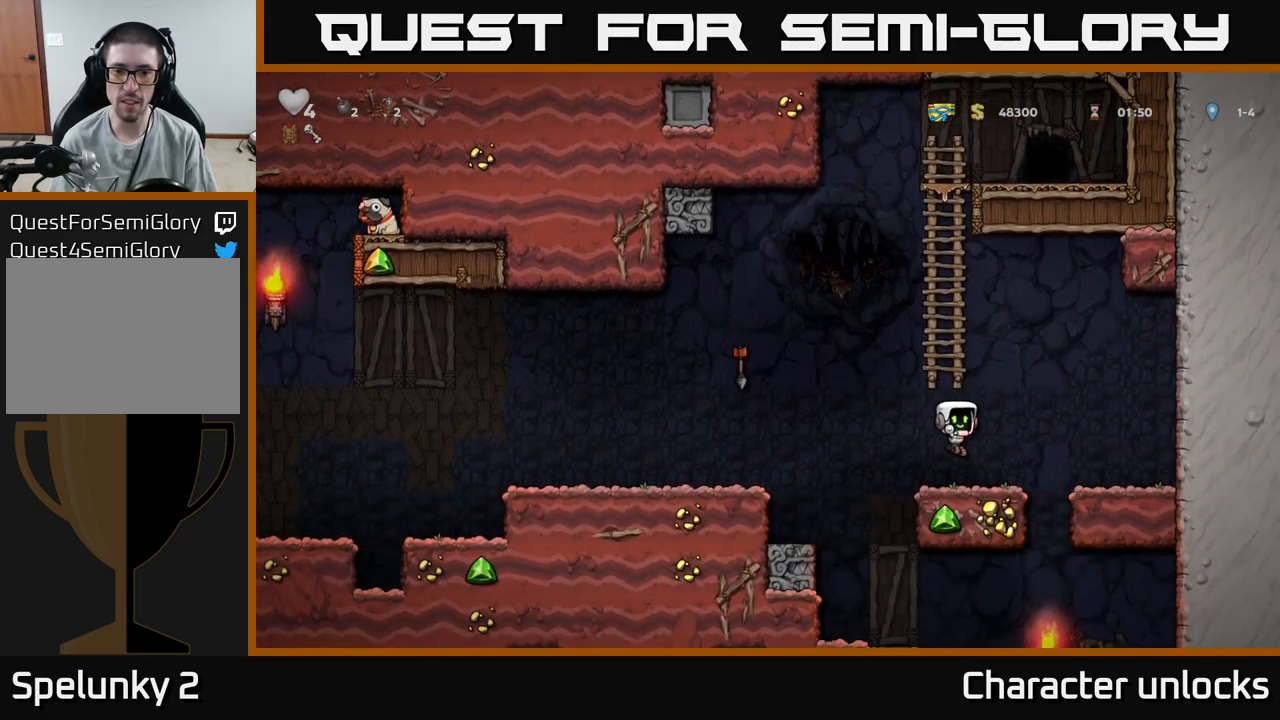
{"buttons": [], "events": [[50, "DPAD_LEFT", "down"], [117, "A", "down"], [267, "A", "up"], [484, "DPAD_LEFT", "up"]]}
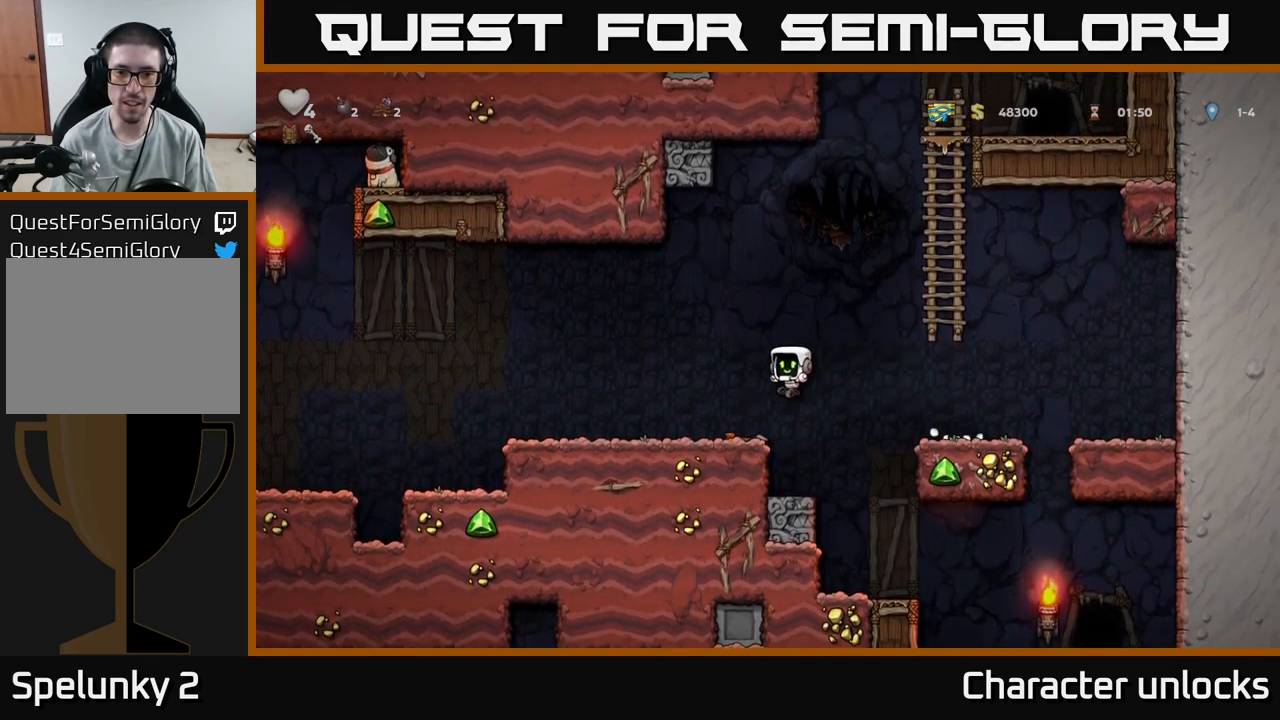
{"buttons": ["DPAD_LEFT"], "events": [[100, "DPAD_DOWN", "down"], [234, "X", "down"], [334, "DPAD_DOWN", "up"], [334, "X", "up"], [350, "DPAD_LEFT", "down"]]}
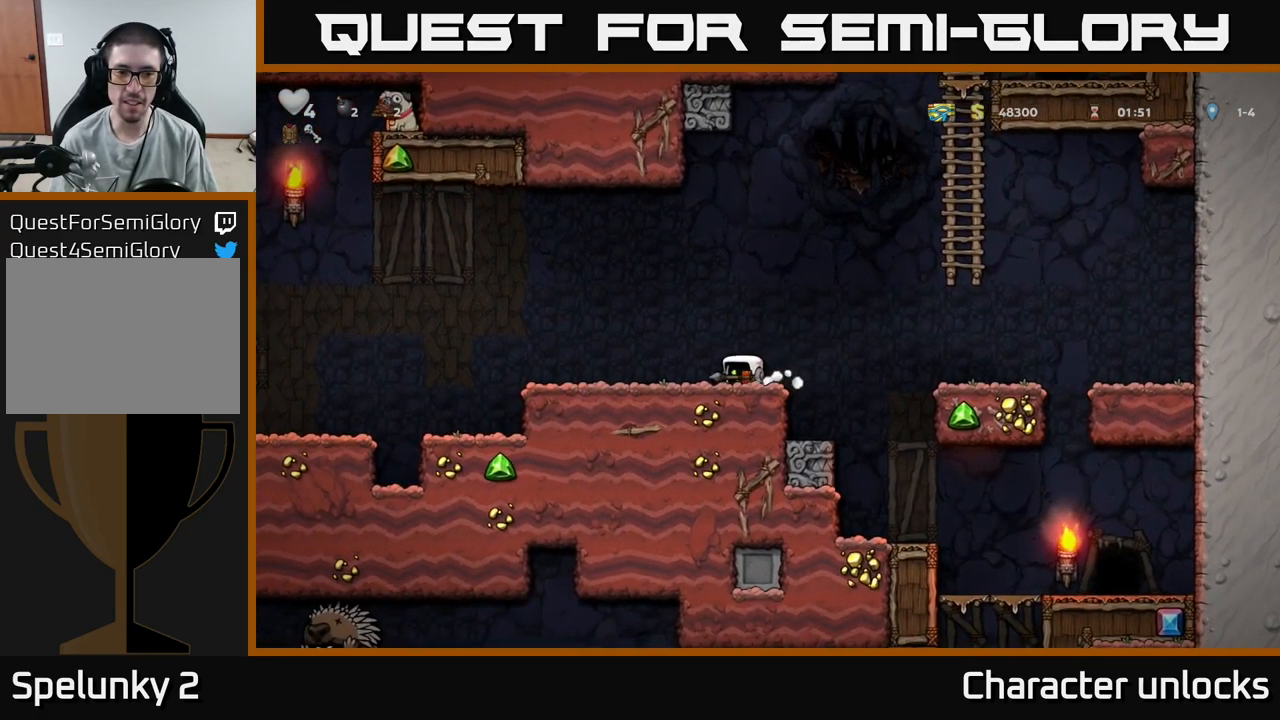
{"buttons": ["A", "DPAD_LEFT"], "events": [[400, "A", "down"]]}
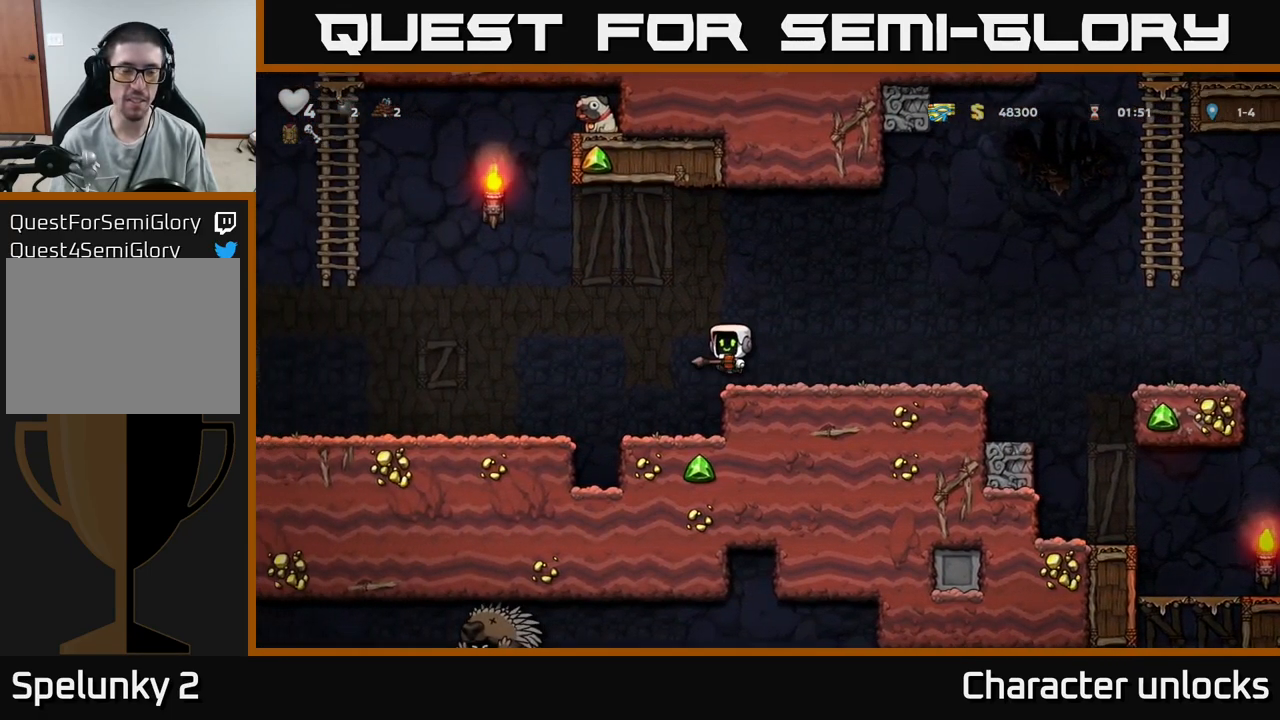
{"buttons": ["DPAD_LEFT"], "events": [[67, "A", "up"]]}
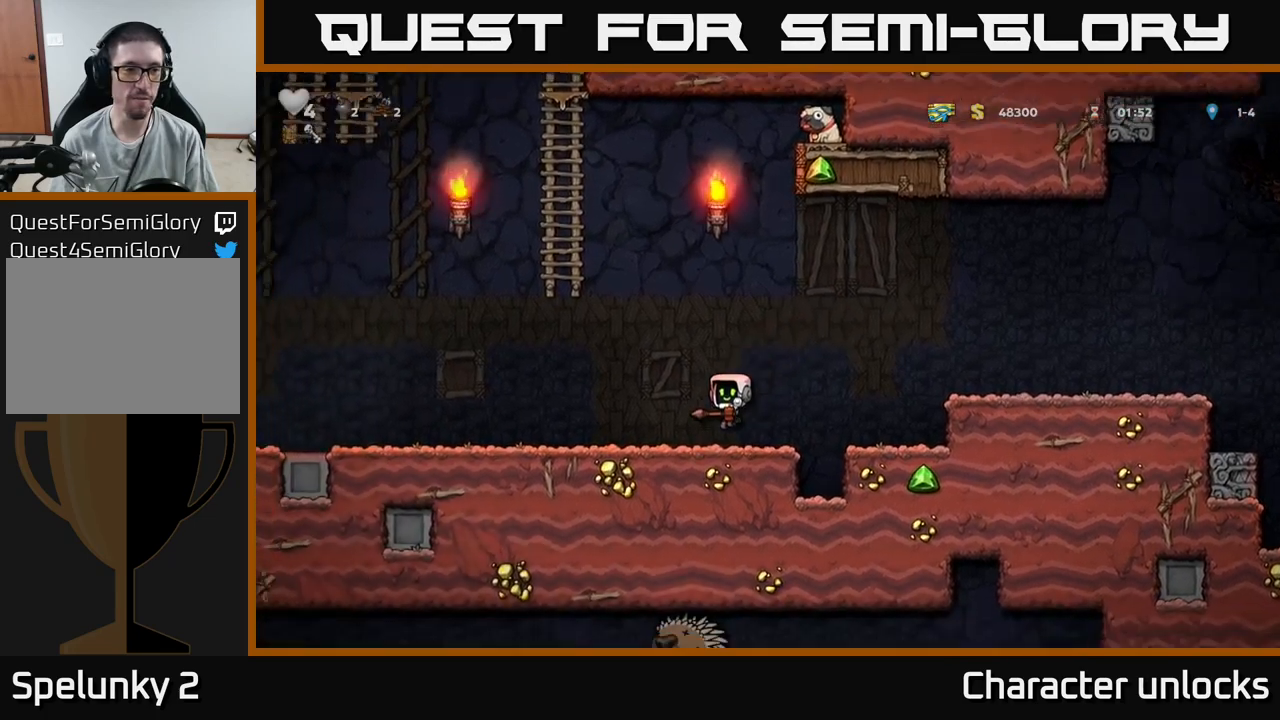
{"buttons": ["DPAD_LEFT"], "events": [[83, "A", "down"], [150, "A", "up"]]}
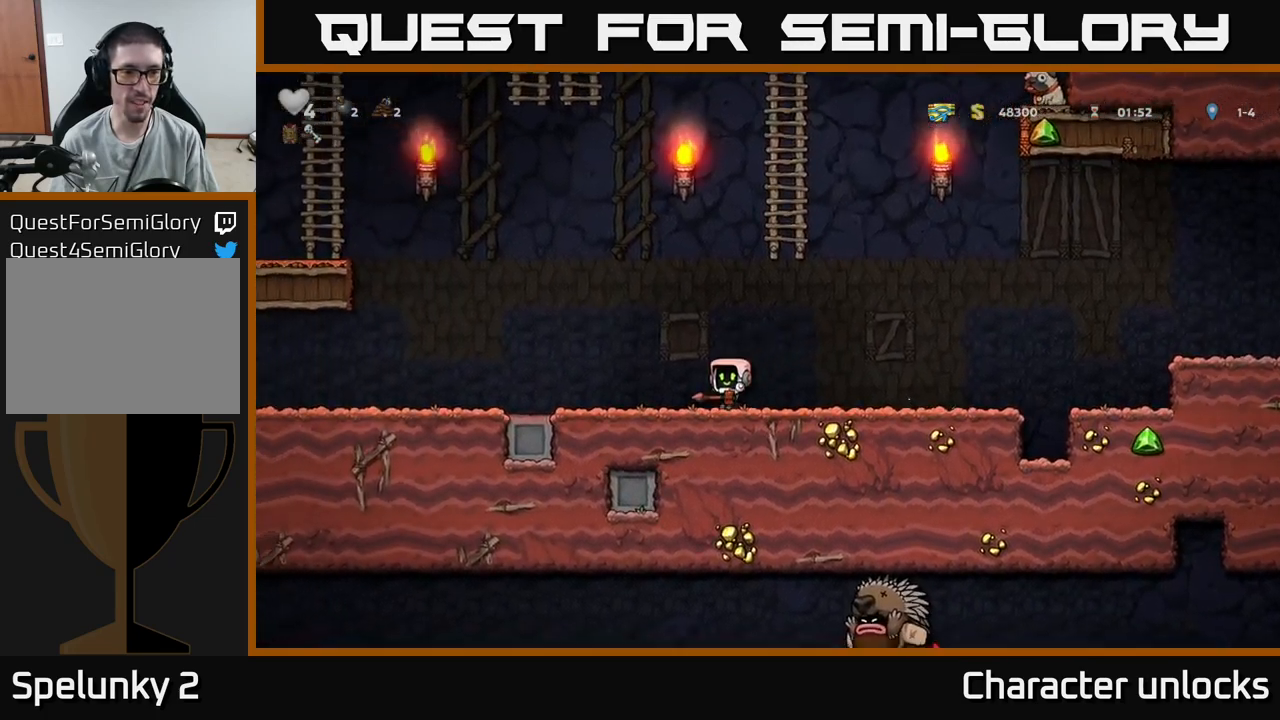
{"buttons": ["DPAD_LEFT"], "events": [[100, "A", "down"], [200, "A", "up"]]}
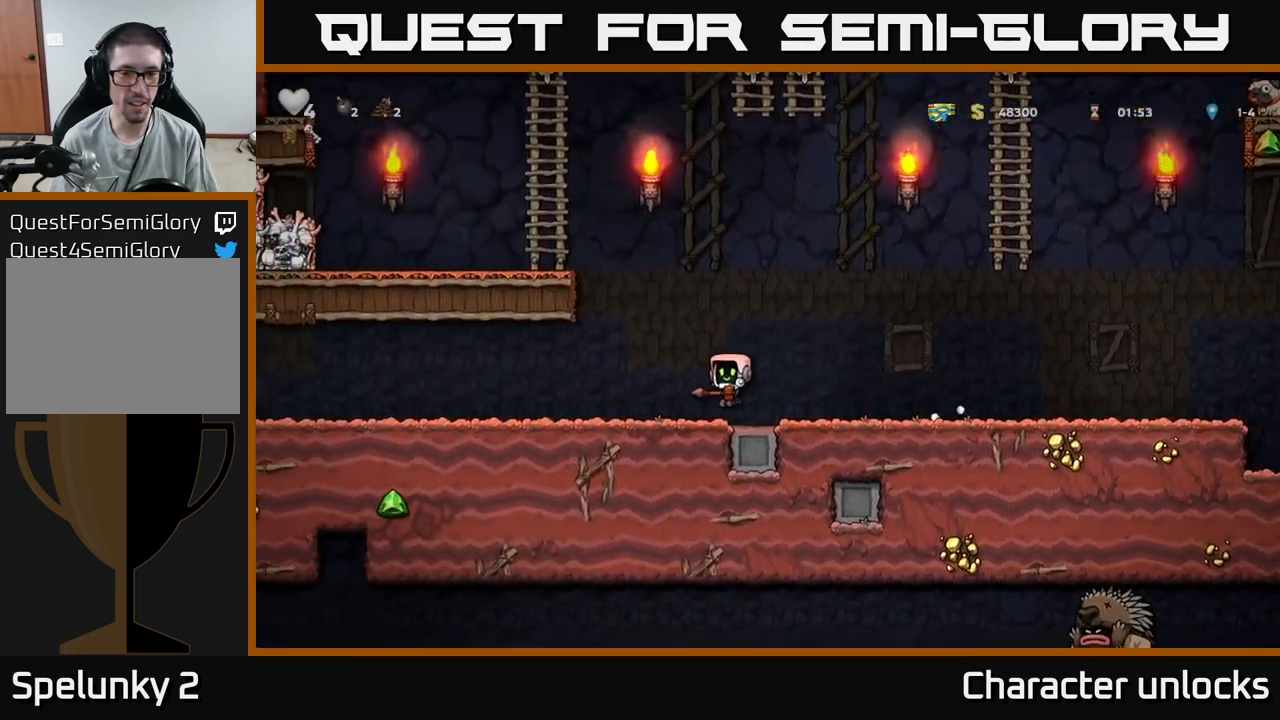
{"buttons": ["DPAD_LEFT"], "events": []}
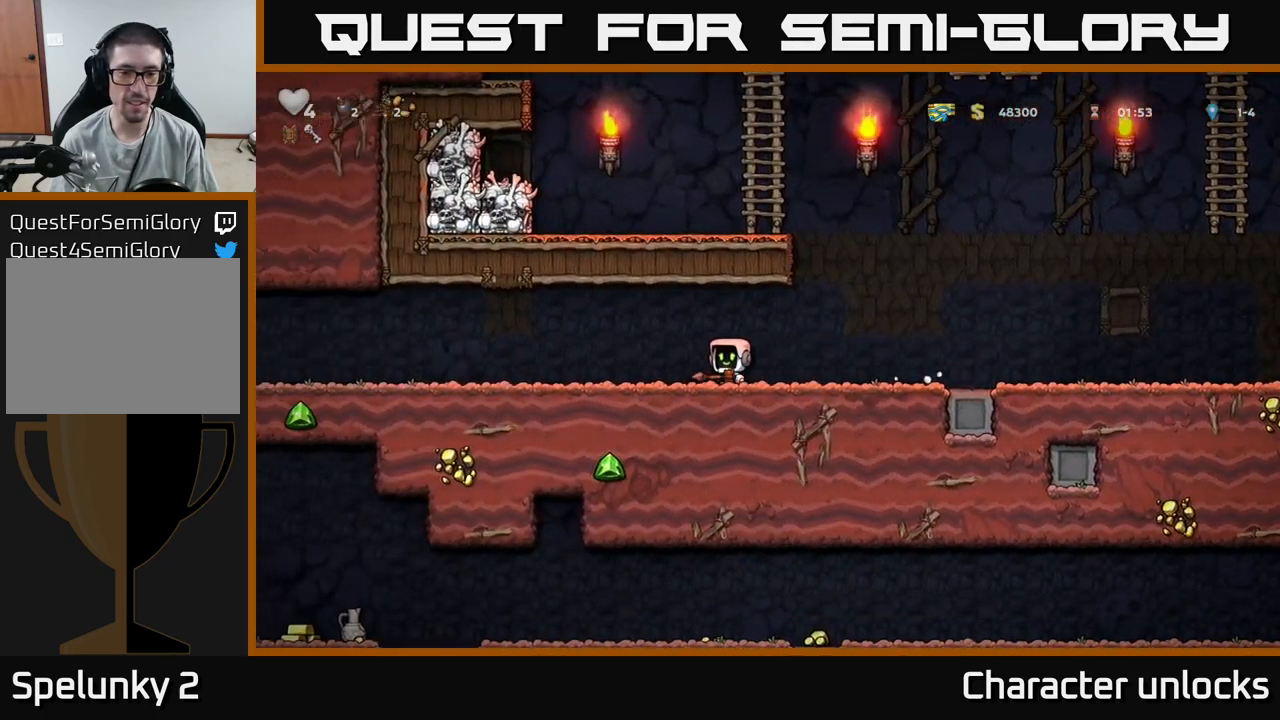
{"buttons": ["DPAD_LEFT"], "events": []}
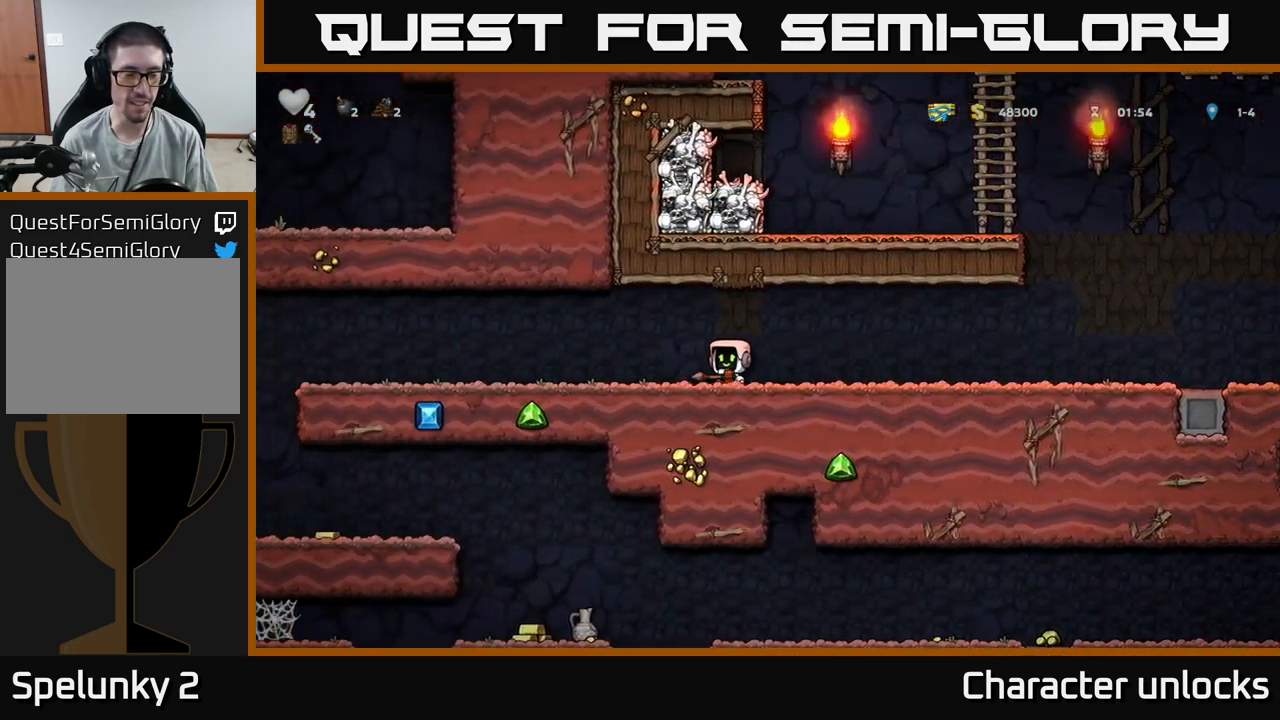
{"buttons": ["DPAD_LEFT"], "events": []}
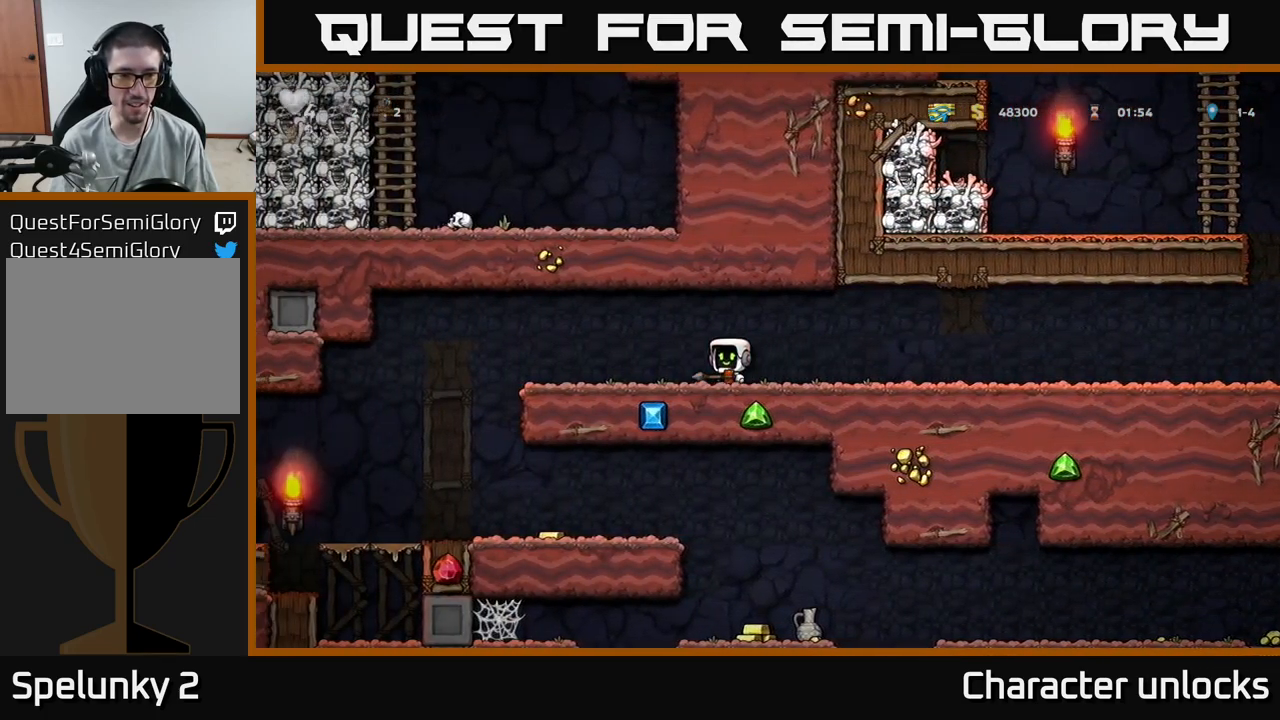
{"buttons": ["DPAD_LEFT"], "events": []}
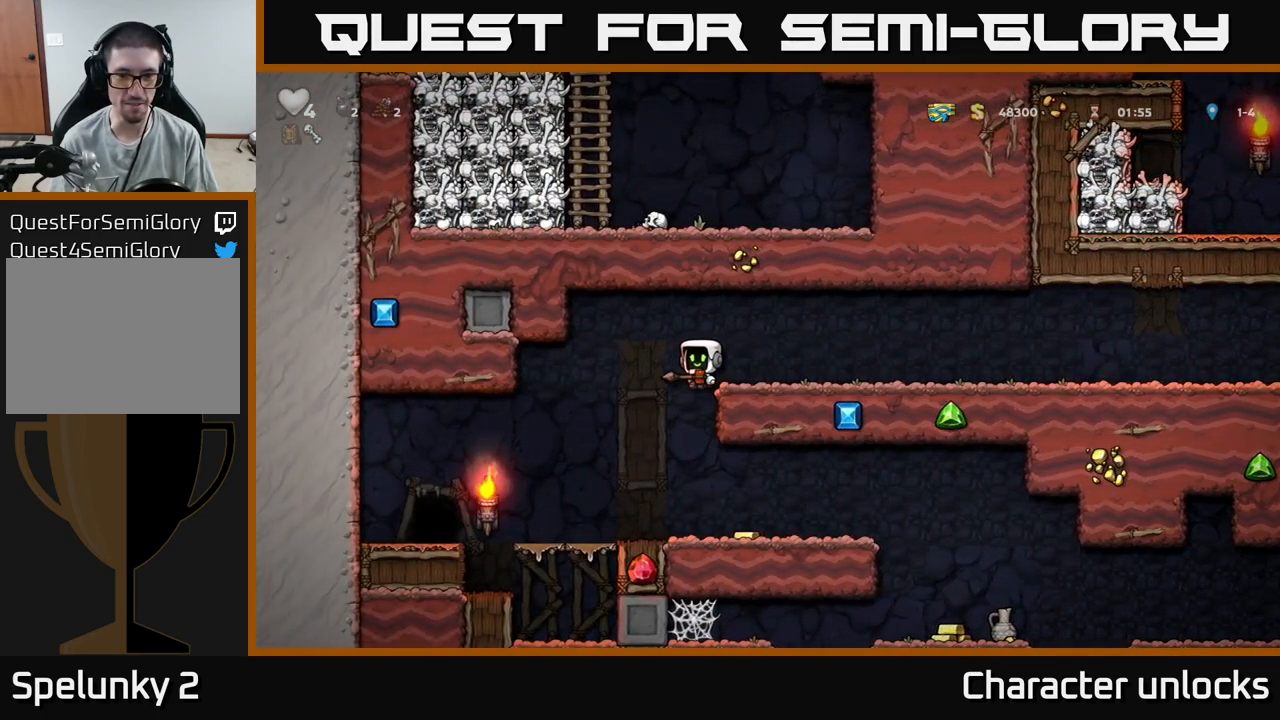
{"buttons": ["DPAD_RIGHT"], "events": [[83, "DPAD_LEFT", "up"], [183, "DPAD_RIGHT", "down"]]}
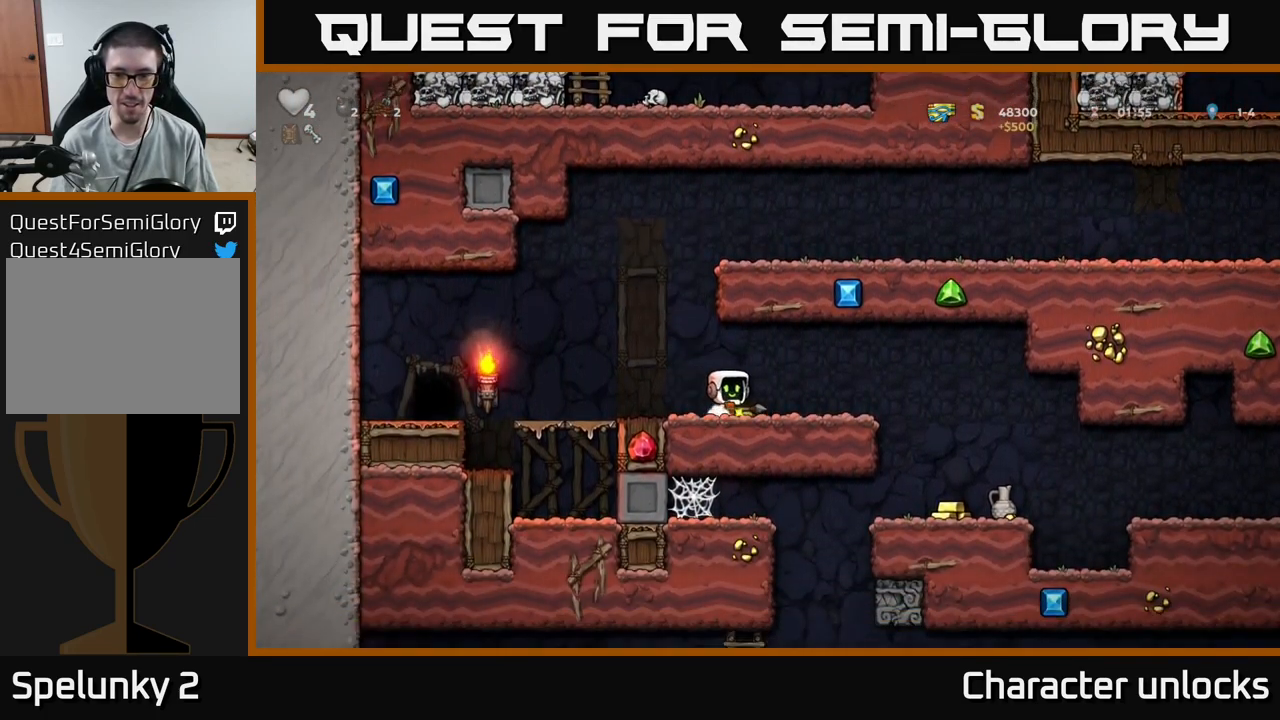
{"buttons": [], "events": [[417, "DPAD_RIGHT", "up"]]}
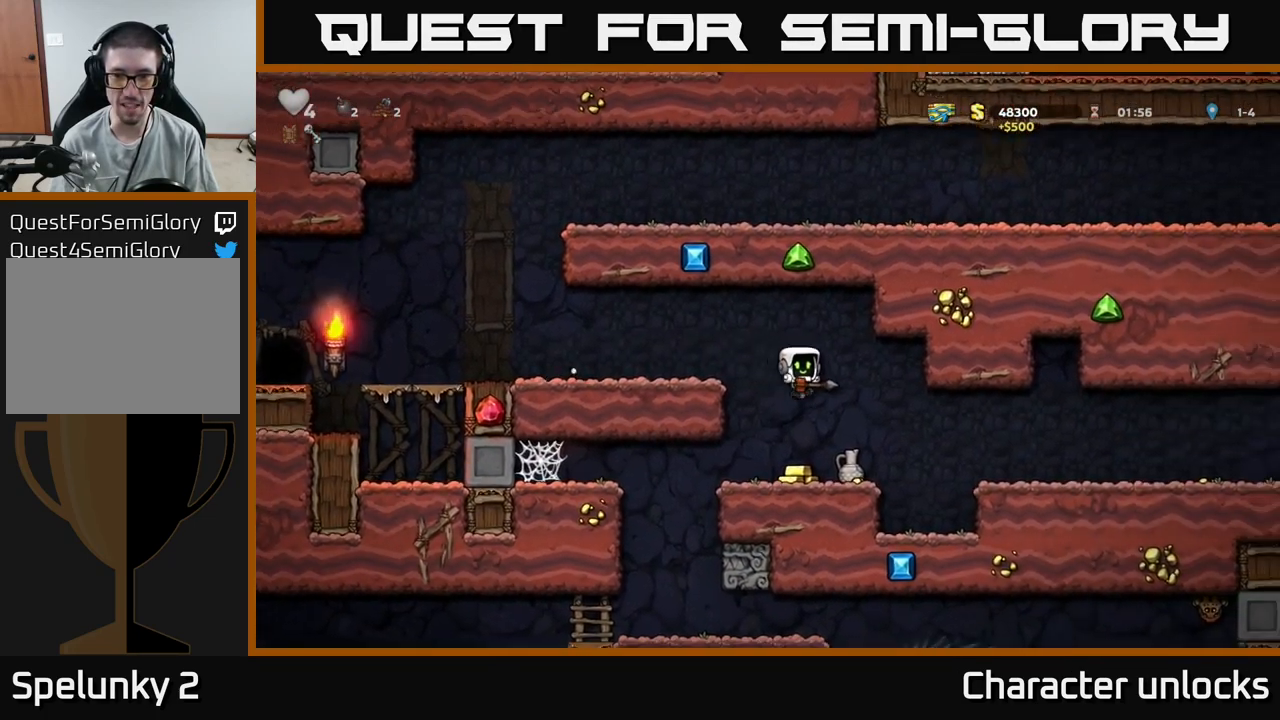
{"buttons": ["DPAD_RIGHT"], "events": [[133, "DPAD_RIGHT", "down"], [350, "A", "down"], [400, "A", "up"]]}
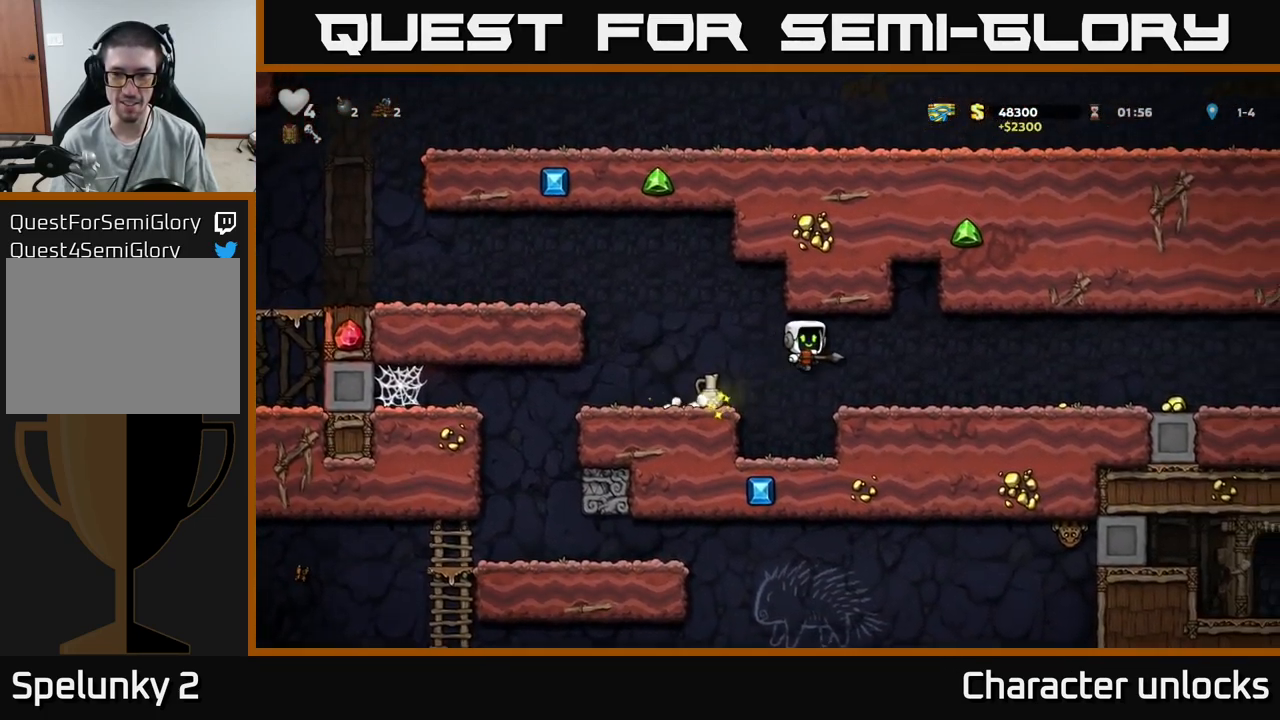
{"buttons": ["DPAD_RIGHT"], "events": []}
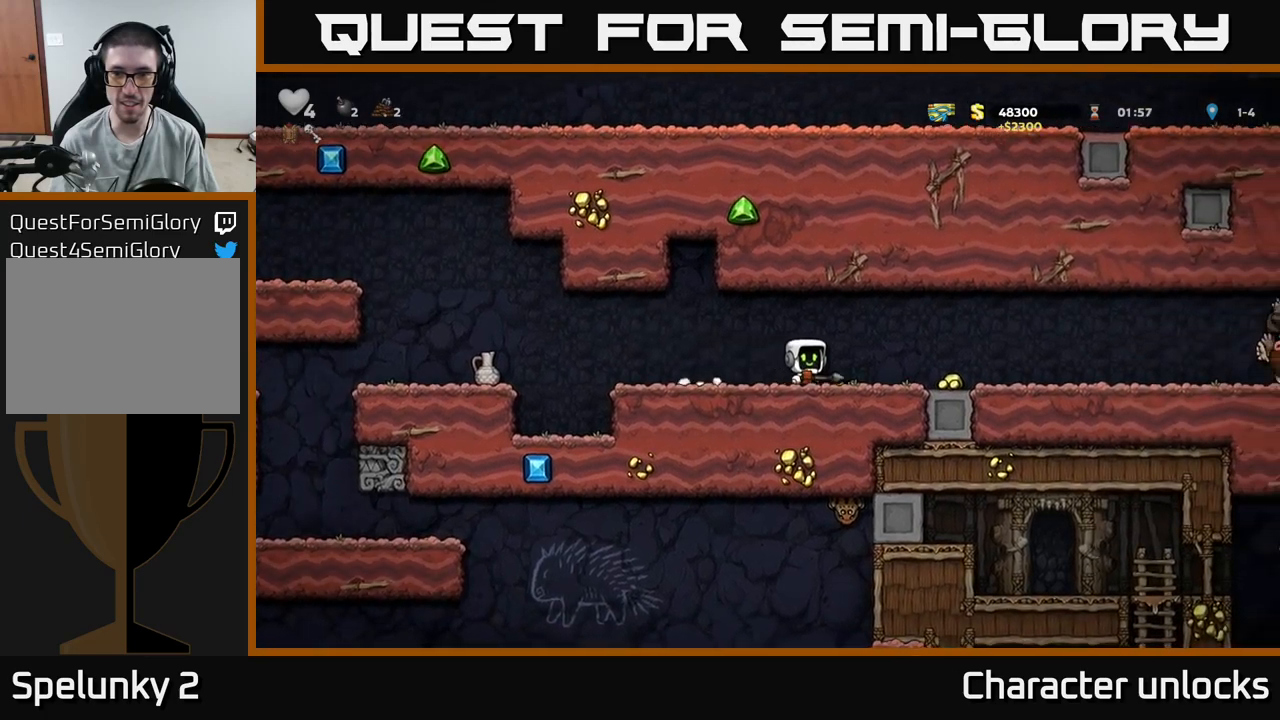
{"buttons": ["DPAD_LEFT"], "events": [[267, "DPAD_RIGHT", "up"], [300, "DPAD_LEFT", "down"]]}
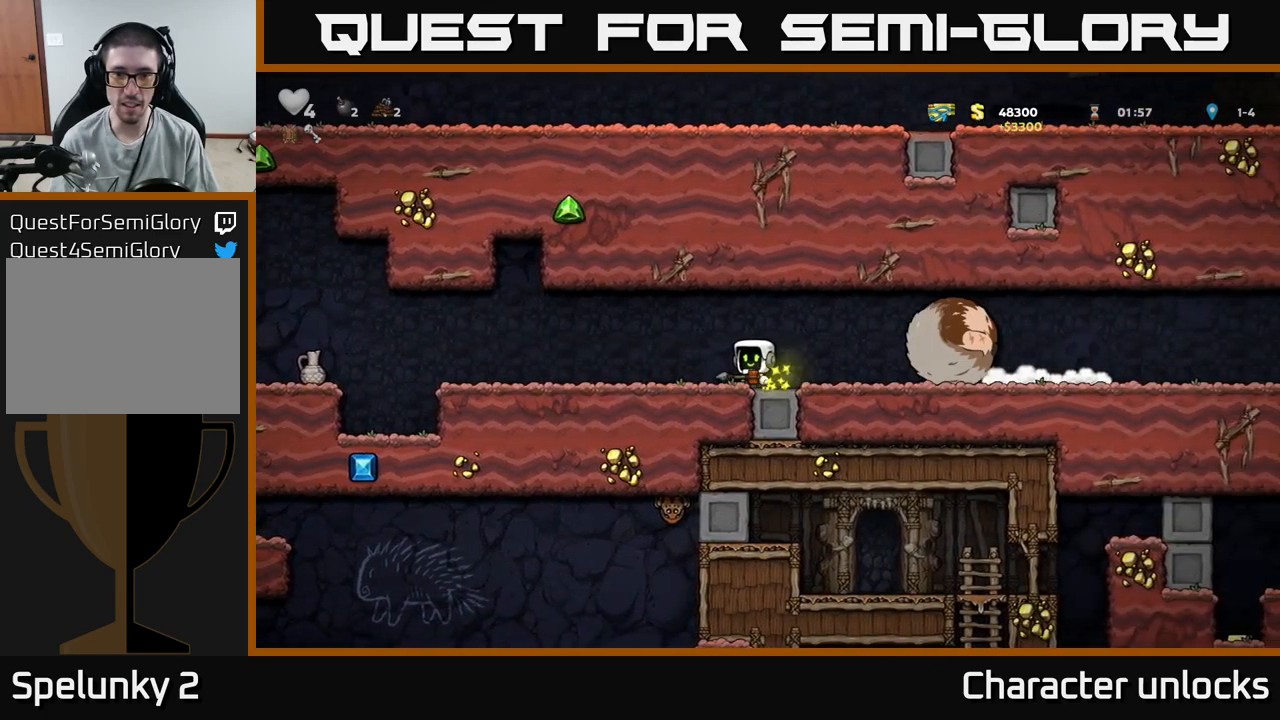
{"buttons": ["DPAD_LEFT"], "events": [[317, "DPAD_LEFT", "up"], [334, "DPAD_DOWN", "down"], [334, "DPAD_RIGHT", "down"], [384, "DPAD_DOWN", "up"], [417, "X", "down"], [434, "DPAD_RIGHT", "up"], [467, "DPAD_LEFT", "down"], [467, "X", "up"]]}
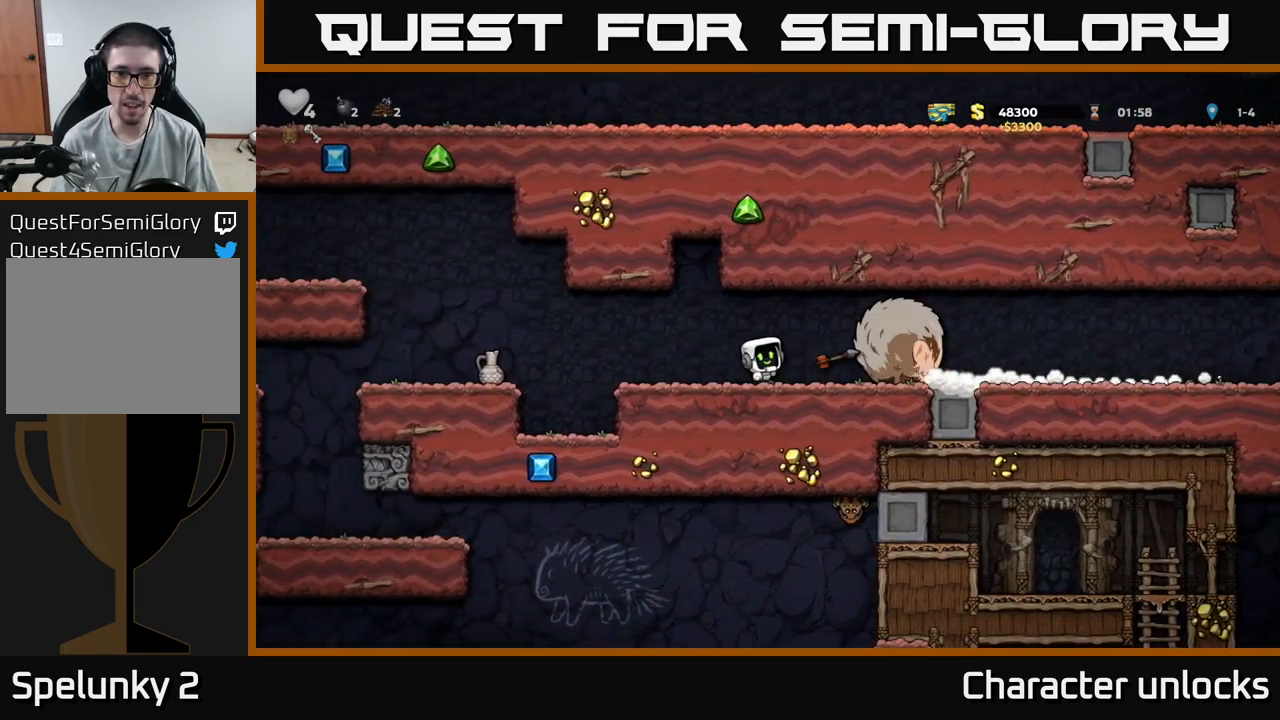
{"buttons": ["A", "DPAD_LEFT"], "events": [[434, "A", "down"]]}
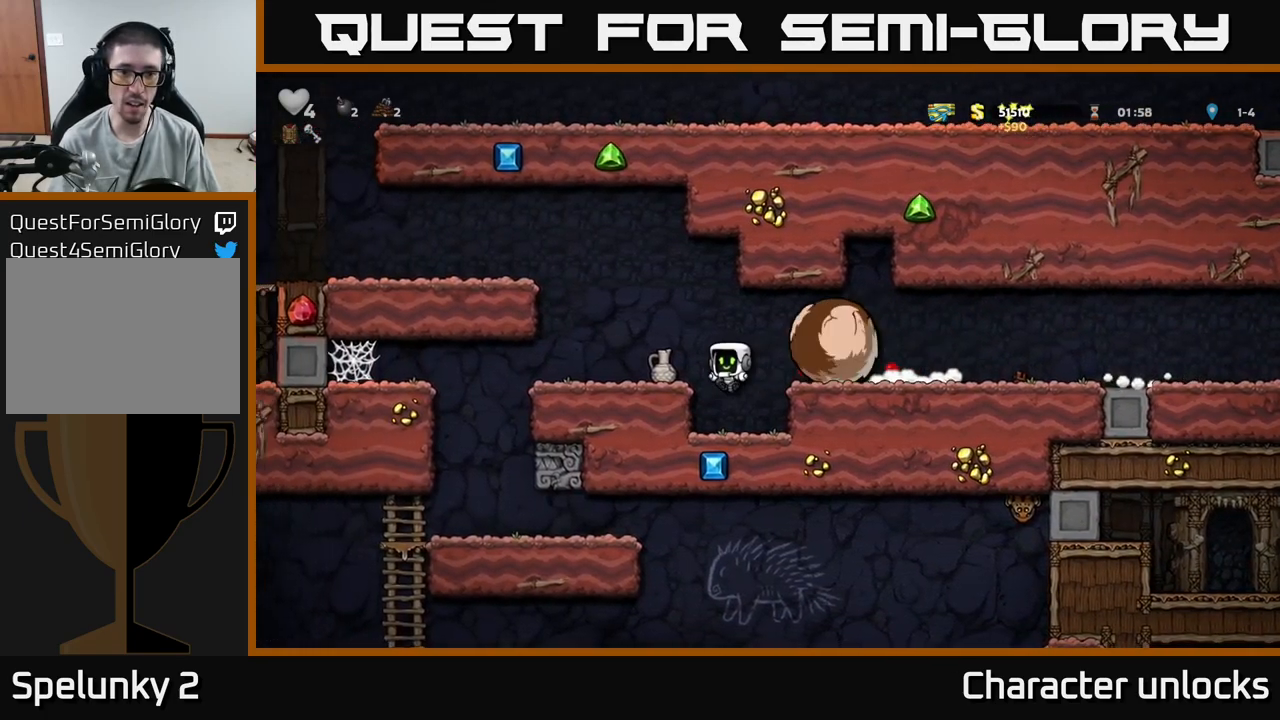
{"buttons": [], "events": [[267, "A", "up"], [450, "DPAD_LEFT", "up"]]}